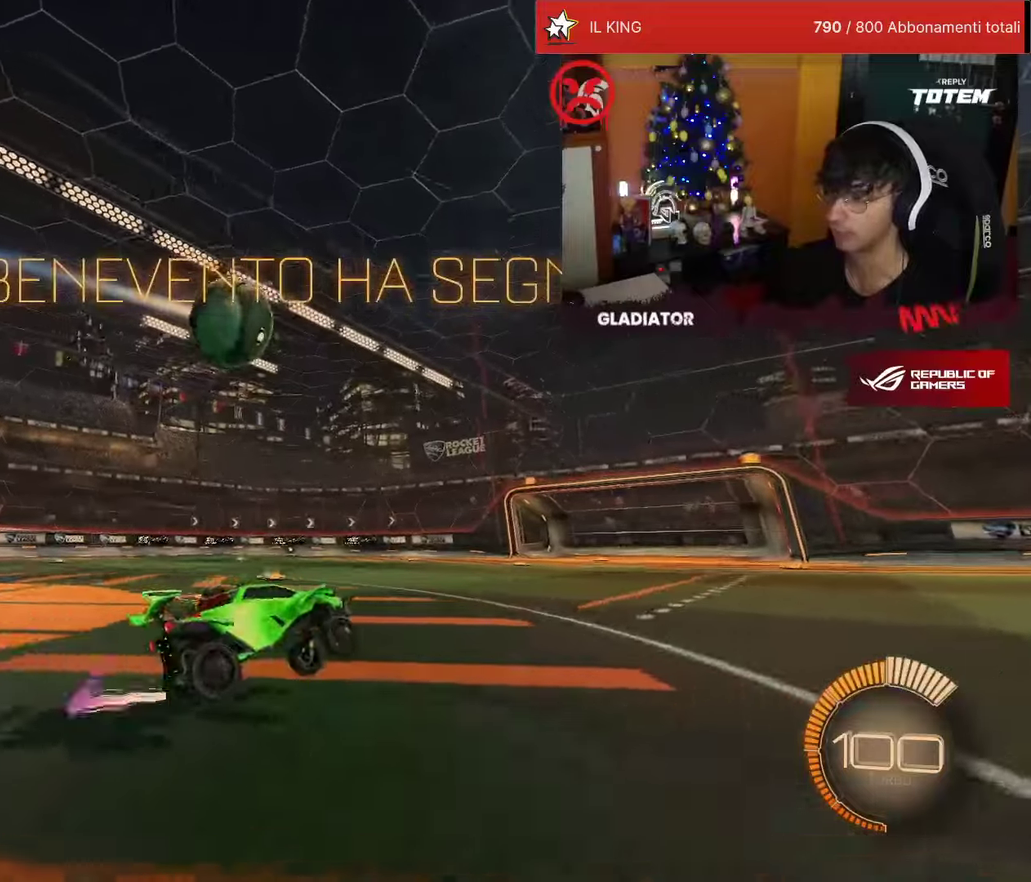
Gameplay with a controller (PlayStation layout); each line is a JSON object with the inputs held at the frame after it (dt_ms = milliseconds from this image to that frame). "events" lists button and stick changes between this image and that frame as [ms after this image, input, new state], when the widget could be followed in between. Not read: L3 R3.
{"dt_ms": 500, "buttons": ["R2"], "left_stick": "center", "events": [[83, "R2", "down"], [100, "R1", "down"], [100, "left_stick", "center"], [317, "left_stick", "left"], [350, "R1", "up"], [400, "left_stick", "center"]]}
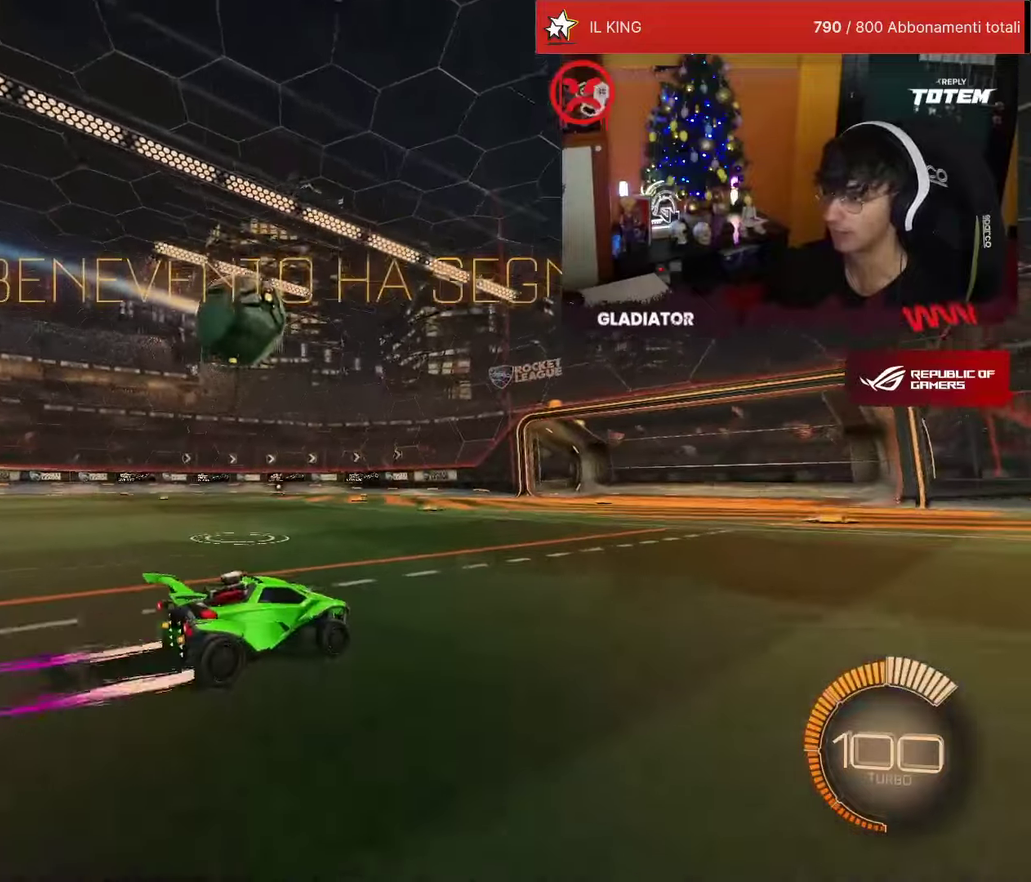
{"dt_ms": 500, "buttons": ["R1", "R2"], "left_stick": "left", "events": [[267, "R1", "down"], [267, "left_stick", "left"]]}
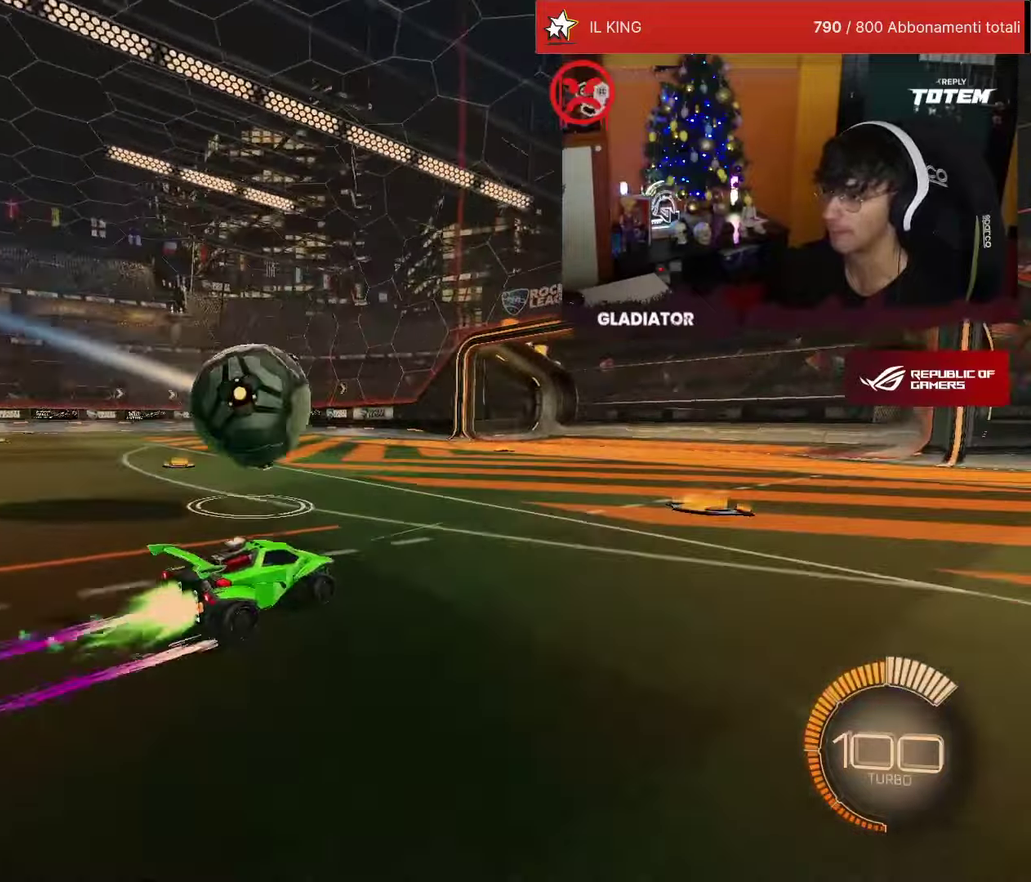
{"dt_ms": 500, "buttons": ["L1", "R2"], "left_stick": "left", "events": [[50, "L1", "down"], [133, "CROSS", "down"], [217, "CROSS", "up"], [250, "R1", "up"], [333, "SQUARE", "down"], [417, "SQUARE", "up"]]}
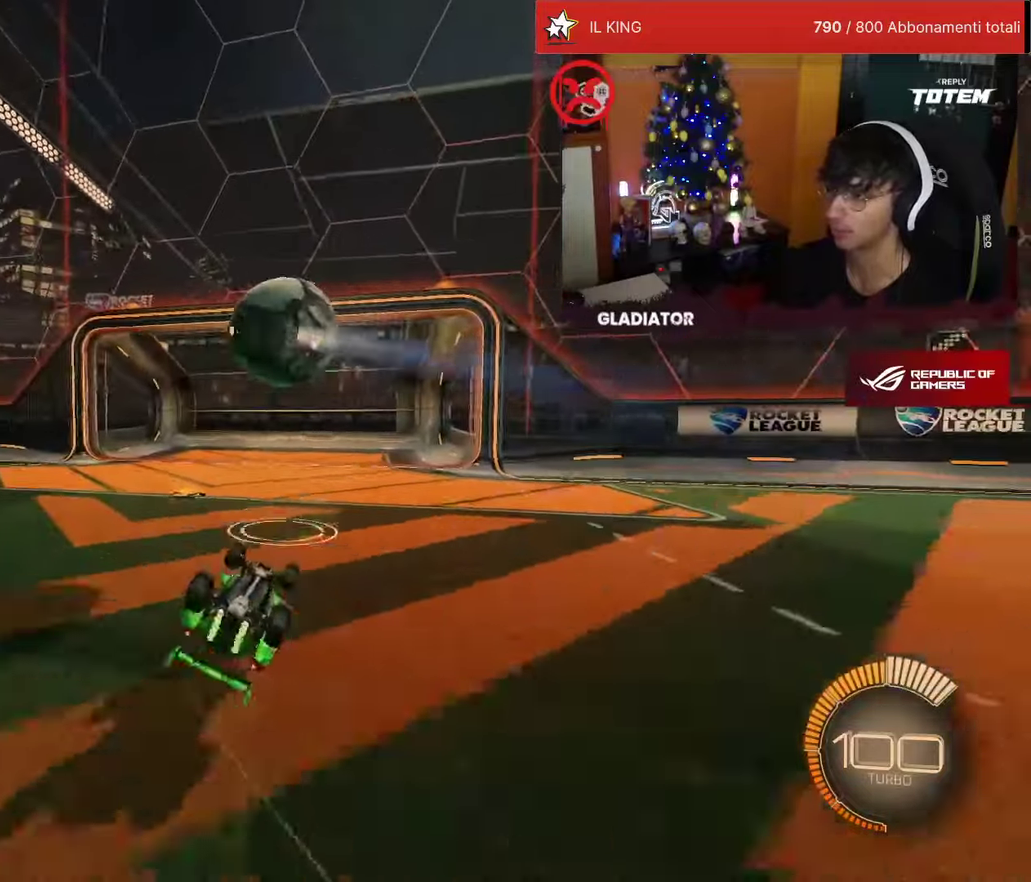
{"dt_ms": 500, "buttons": [], "left_stick": "center", "events": [[150, "R2", "up"], [167, "L1", "up"], [183, "left_stick", "center"]]}
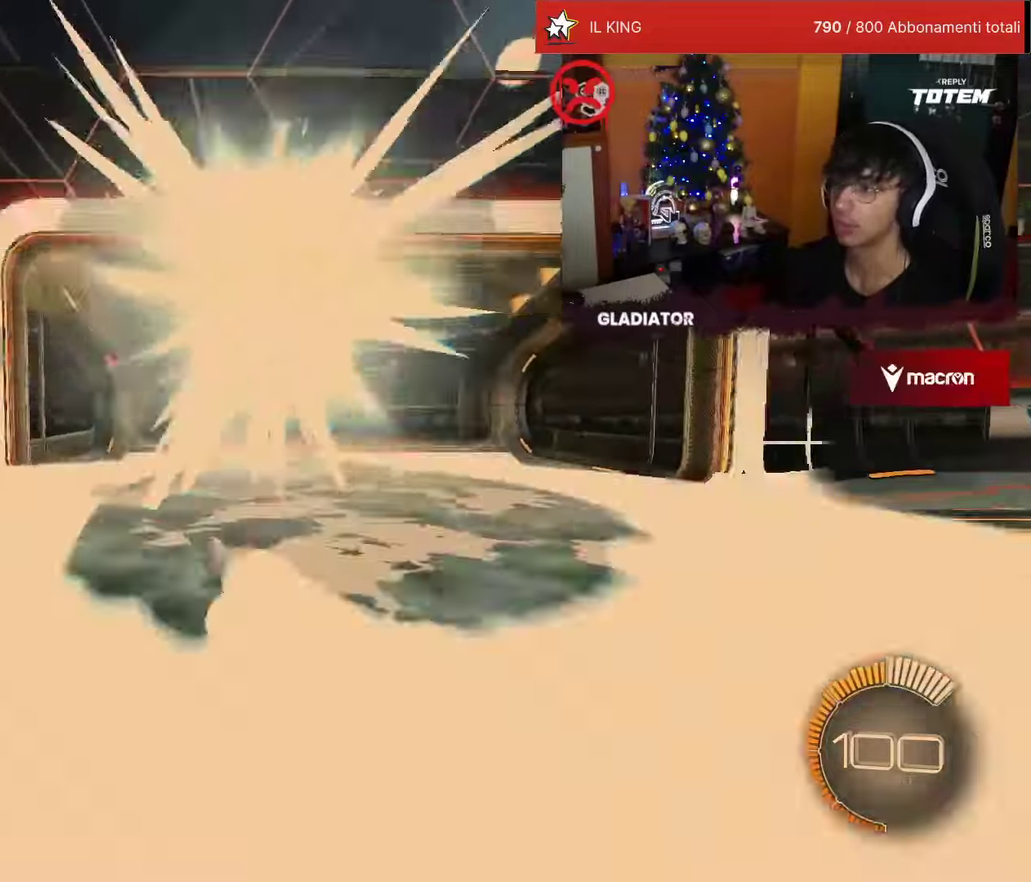
{"dt_ms": 500, "buttons": ["R1", "R2"], "left_stick": "center", "events": [[83, "R2", "down"], [100, "R1", "down"]]}
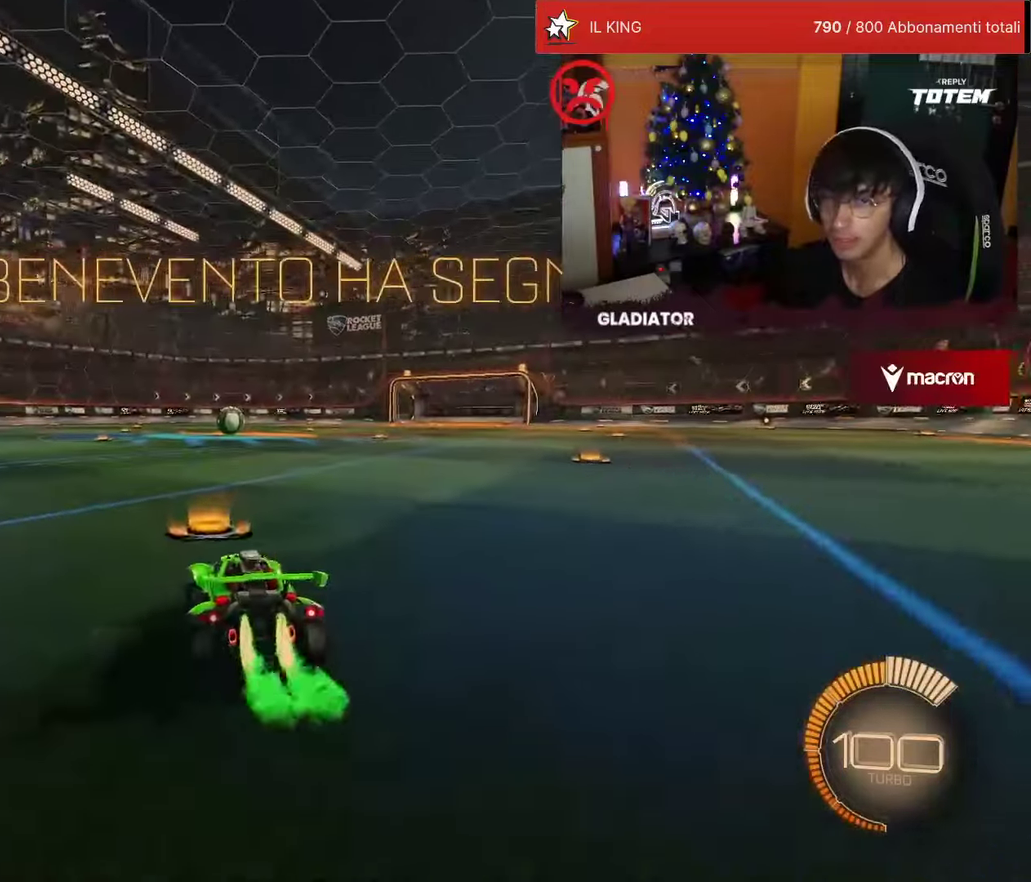
{"dt_ms": 500, "buttons": ["R2"], "left_stick": "center", "events": [[133, "TRIANGLE", "down"], [200, "TRIANGLE", "up"], [500, "R1", "up"]]}
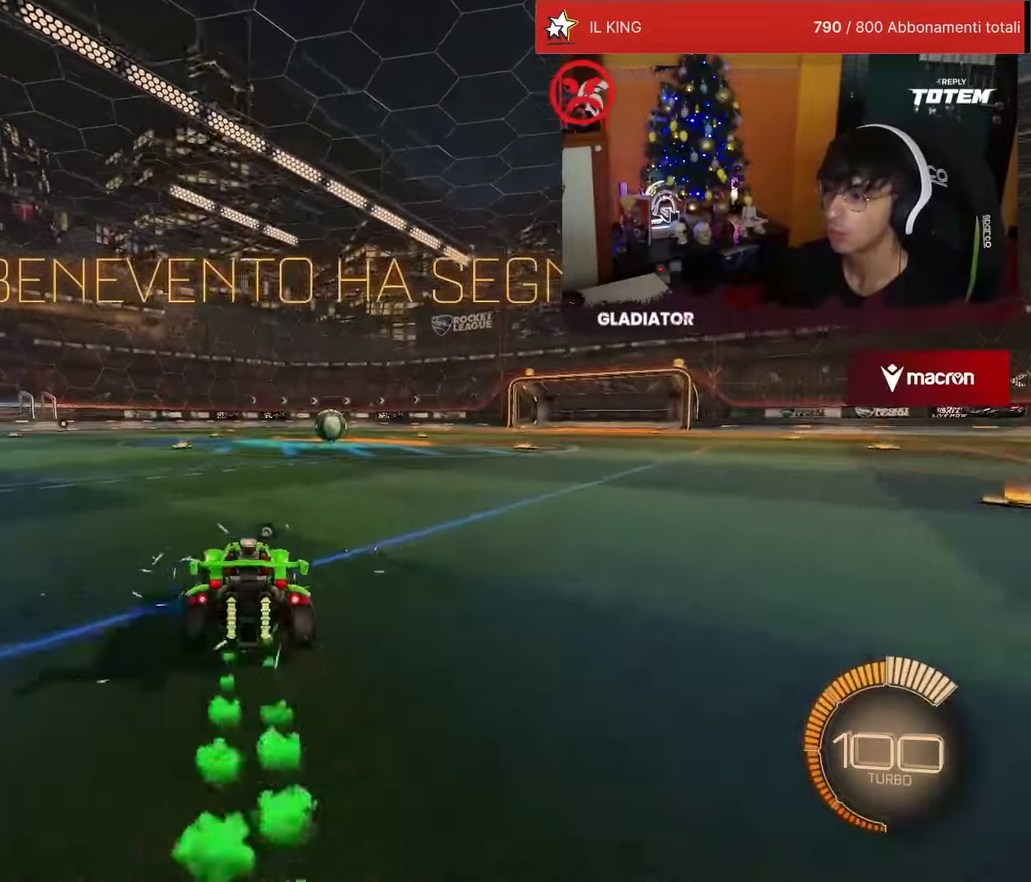
{"dt_ms": 500, "buttons": ["R2"], "left_stick": "left", "events": [[50, "R2", "up"], [133, "R2", "down"], [467, "left_stick", "left"]]}
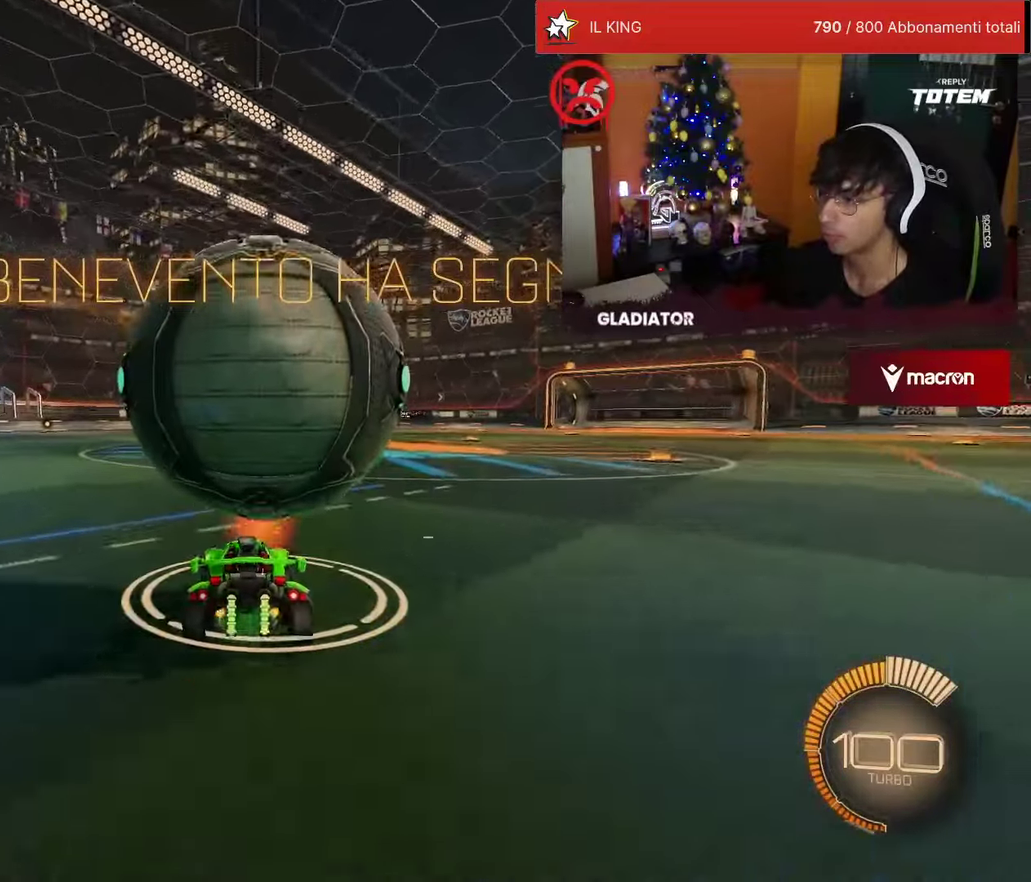
{"dt_ms": 500, "buttons": ["R2"], "left_stick": "down-right", "events": [[50, "CROSS", "down"], [117, "SQUARE", "down"], [183, "SQUARE", "up"], [183, "left_stick", "down-right"], [233, "CROSS", "up"], [283, "CROSS", "down"], [367, "CROSS", "up"]]}
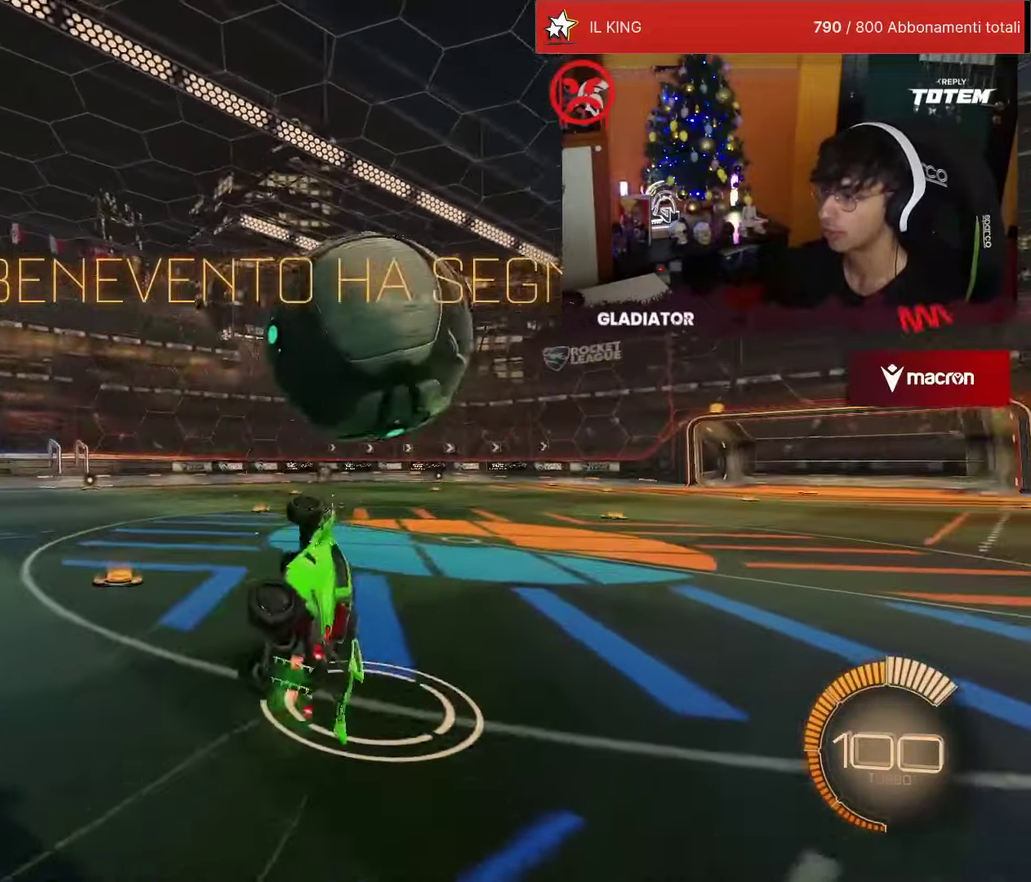
{"dt_ms": 500, "buttons": ["L1", "R1", "R2"], "left_stick": "up", "events": [[117, "left_stick", "up"], [133, "L1", "down"], [333, "R1", "down"]]}
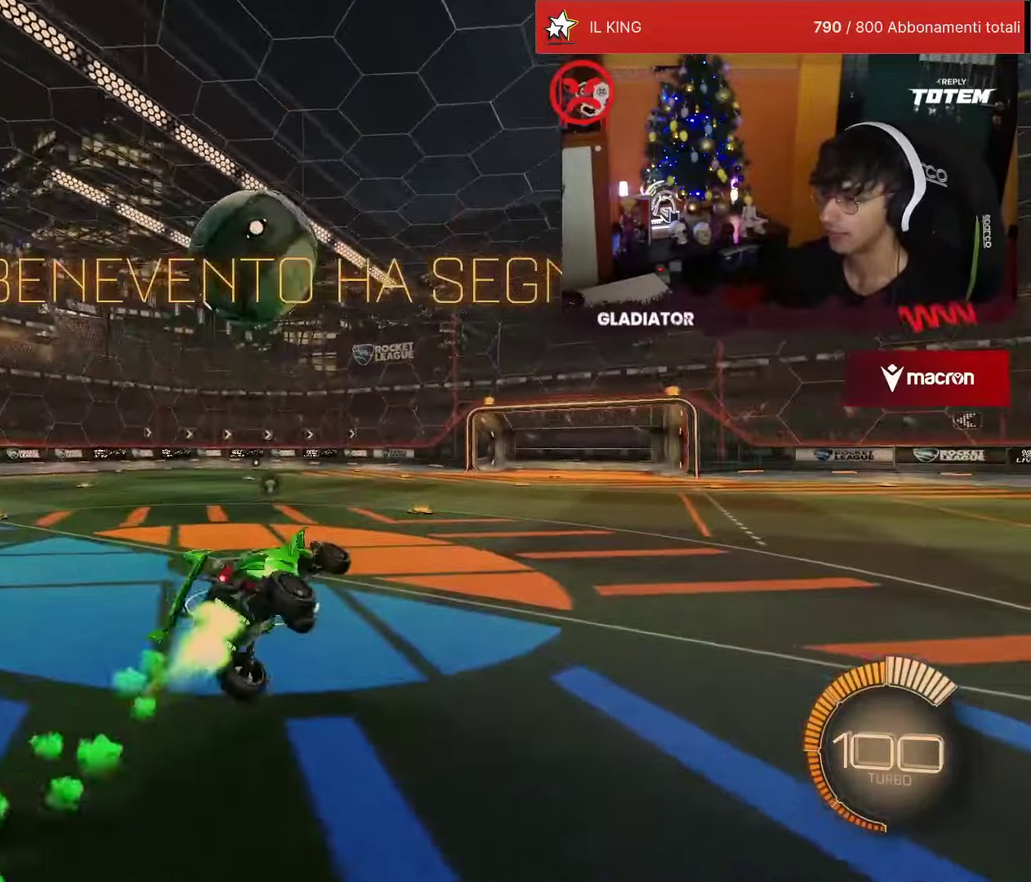
{"dt_ms": 500, "buttons": ["R1", "R2"], "left_stick": "left", "events": [[50, "L1", "up"], [200, "left_stick", "center"], [450, "left_stick", "left"]]}
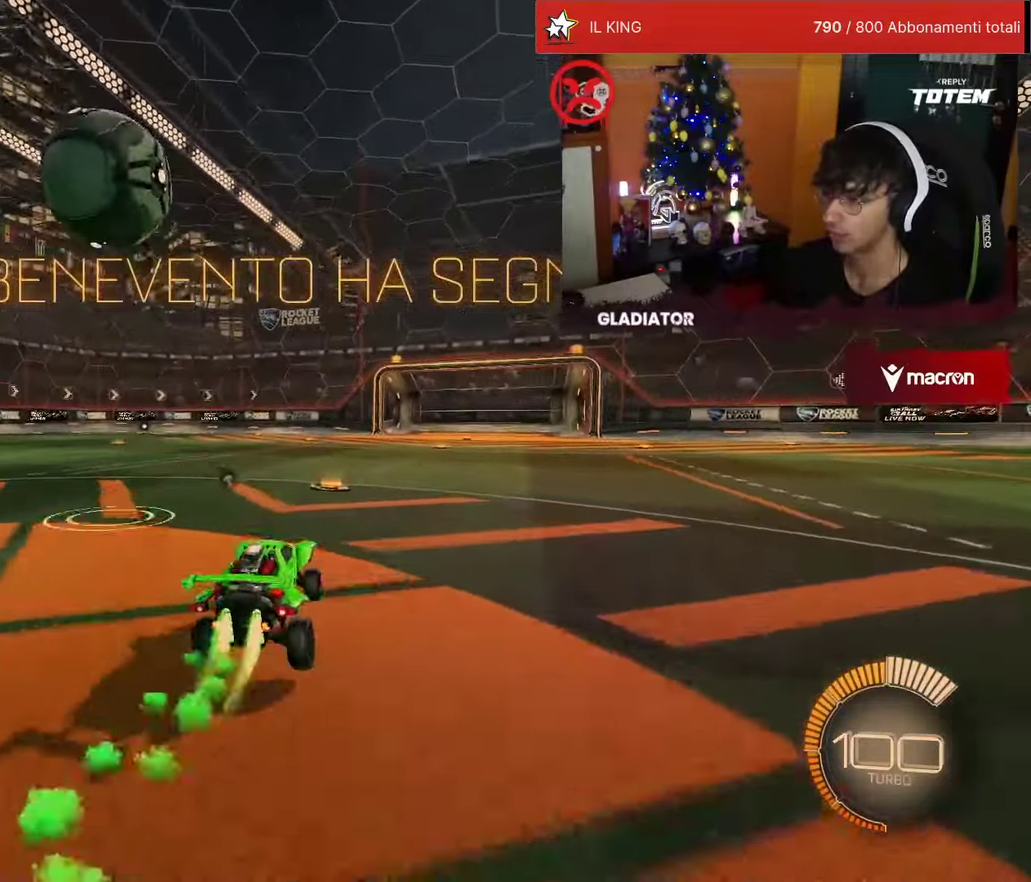
{"dt_ms": 500, "buttons": ["CROSS", "SQUARE", "R1", "R2"], "left_stick": "down-right", "events": [[200, "left_stick", "center"], [217, "R1", "up"], [250, "left_stick", "left"], [417, "CROSS", "down"], [433, "left_stick", "down-right"], [450, "R1", "down"], [450, "SQUARE", "down"]]}
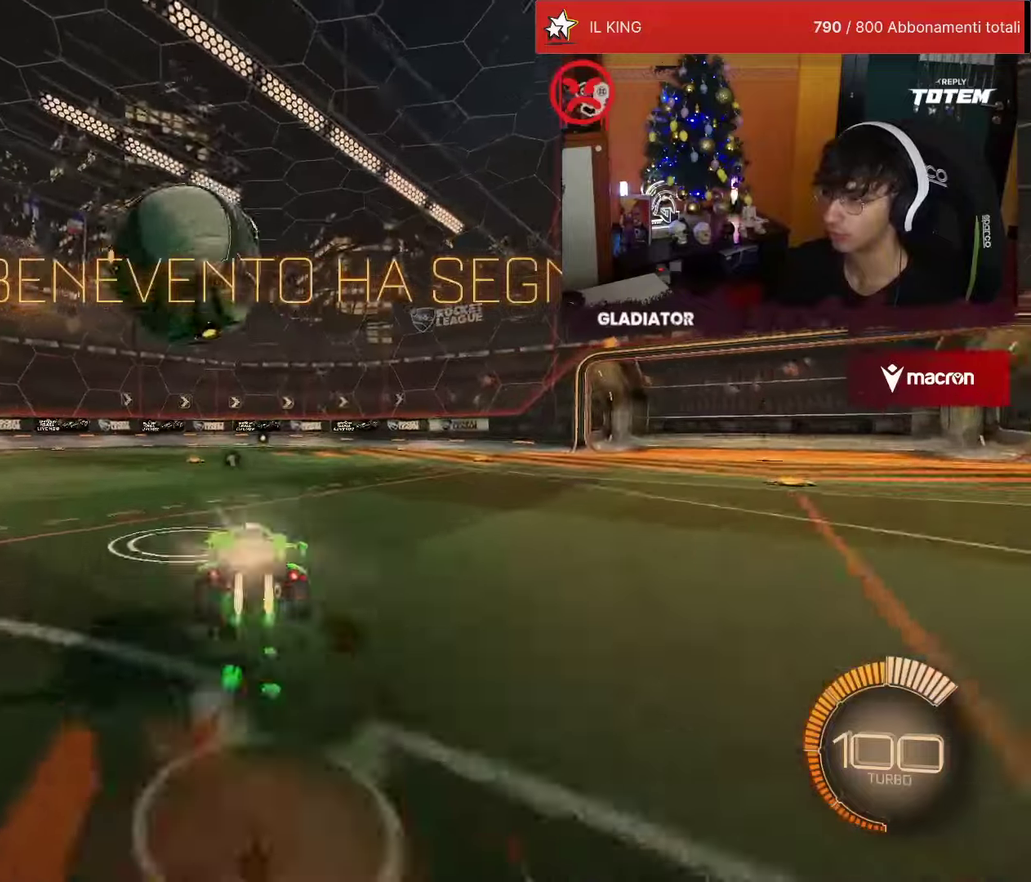
{"dt_ms": 500, "buttons": ["TRIANGLE", "R1", "R2"], "left_stick": "down", "events": [[100, "SQUARE", "up"], [117, "CROSS", "up"], [133, "L1", "down"], [150, "left_stick", "up-right"], [183, "CROSS", "down"], [283, "CROSS", "up"], [283, "L1", "up"], [317, "left_stick", "down"], [450, "TRIANGLE", "down"]]}
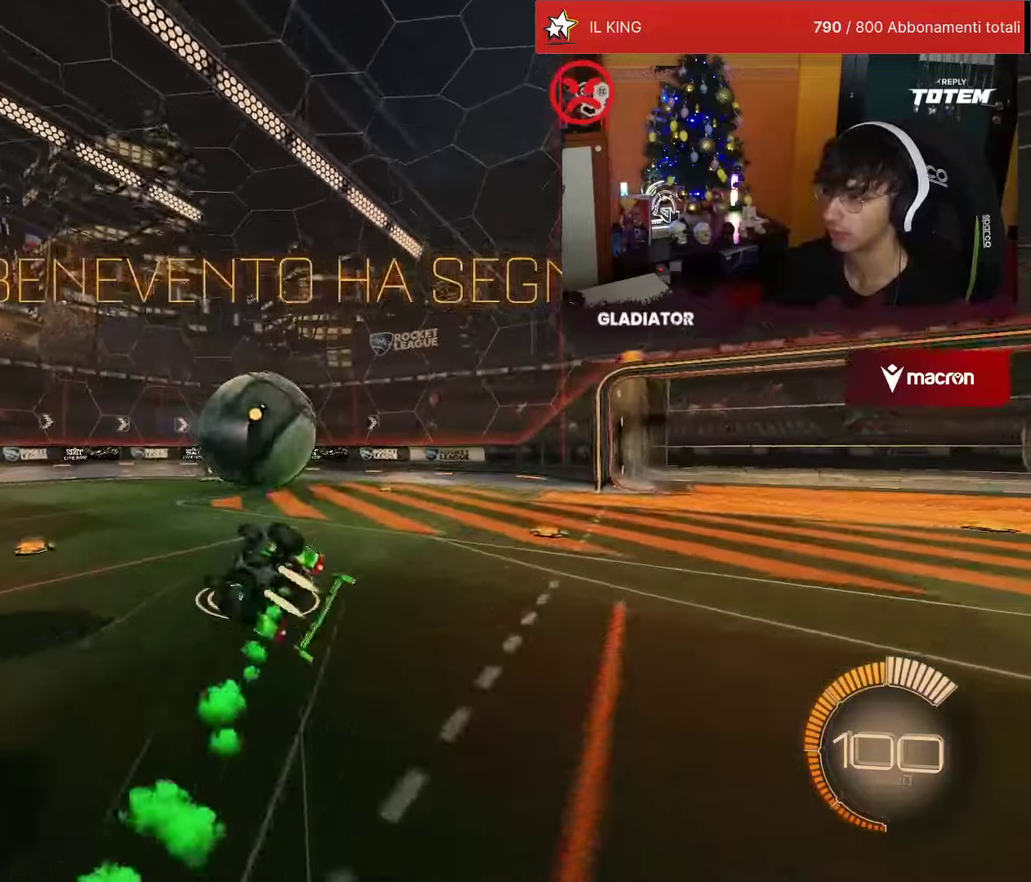
{"dt_ms": 500, "buttons": ["R2"], "left_stick": "center", "events": [[17, "TRIANGLE", "up"], [33, "left_stick", "down-right"], [83, "L1", "down"], [133, "SQUARE", "down"], [200, "SQUARE", "up"], [250, "SQUARE", "down"], [350, "SQUARE", "up"], [400, "R1", "up"], [483, "L1", "up"], [500, "left_stick", "center"]]}
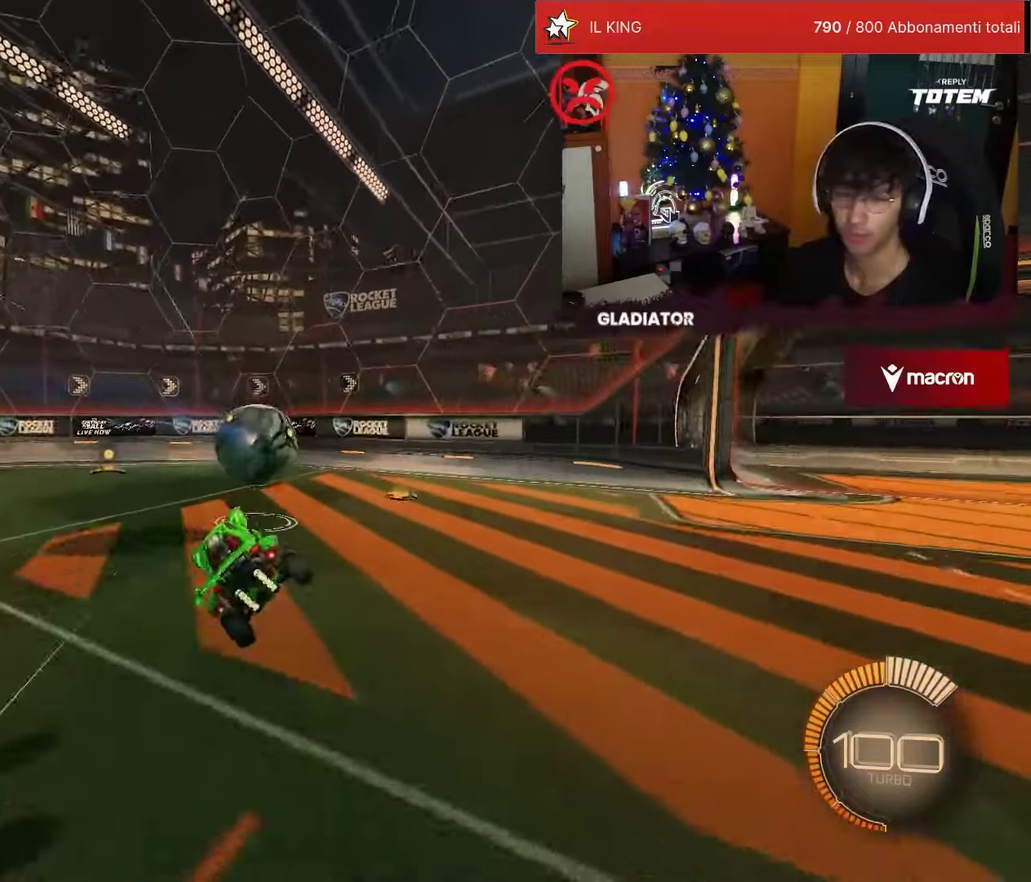
{"dt_ms": 500, "buttons": [], "left_stick": "center", "events": [[400, "R2", "up"]]}
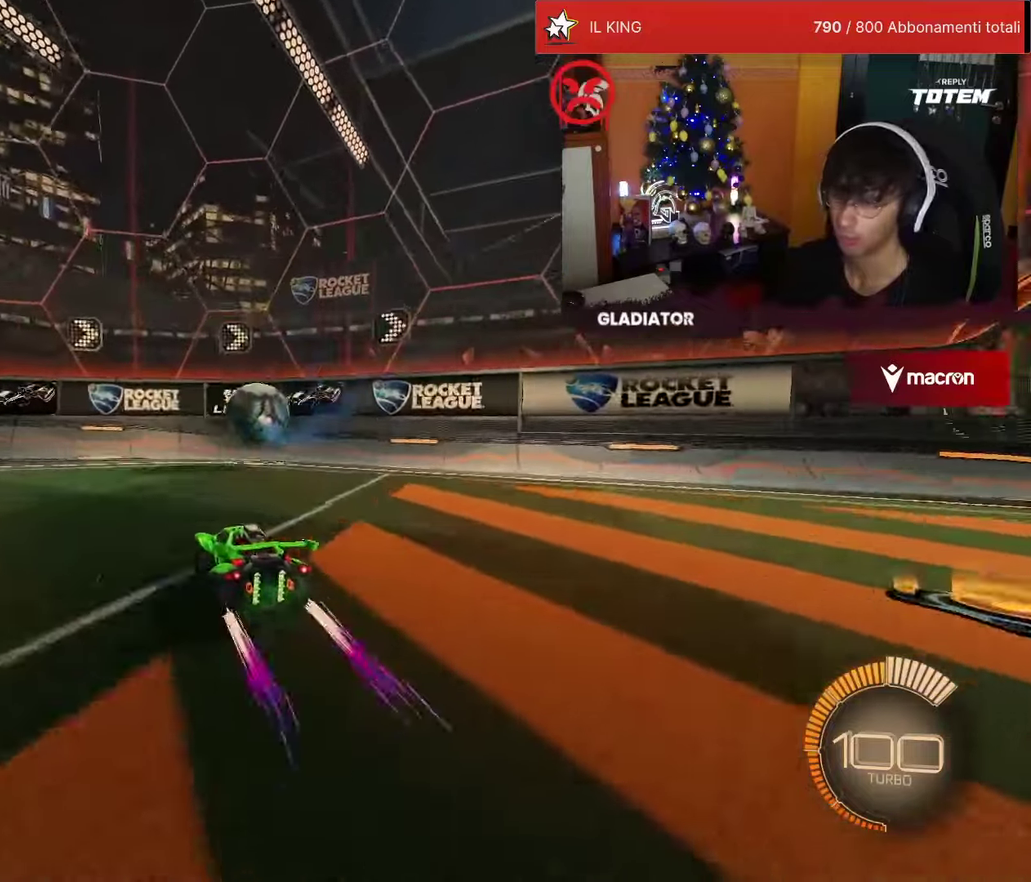
{"dt_ms": 500, "buttons": ["R1", "R2"], "left_stick": "center", "events": [[300, "R2", "down"], [333, "R1", "down"]]}
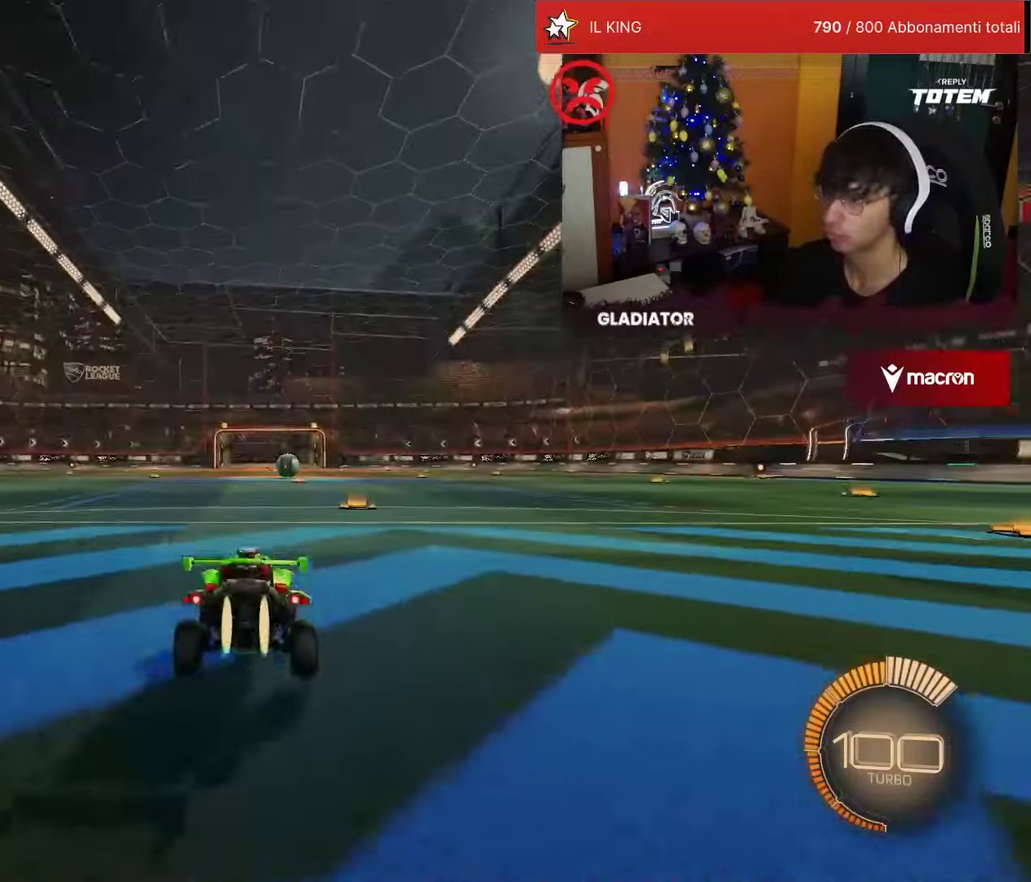
{"dt_ms": 500, "buttons": ["R1", "R2"], "left_stick": "center", "events": [[233, "TRIANGLE", "down"], [333, "TRIANGLE", "up"]]}
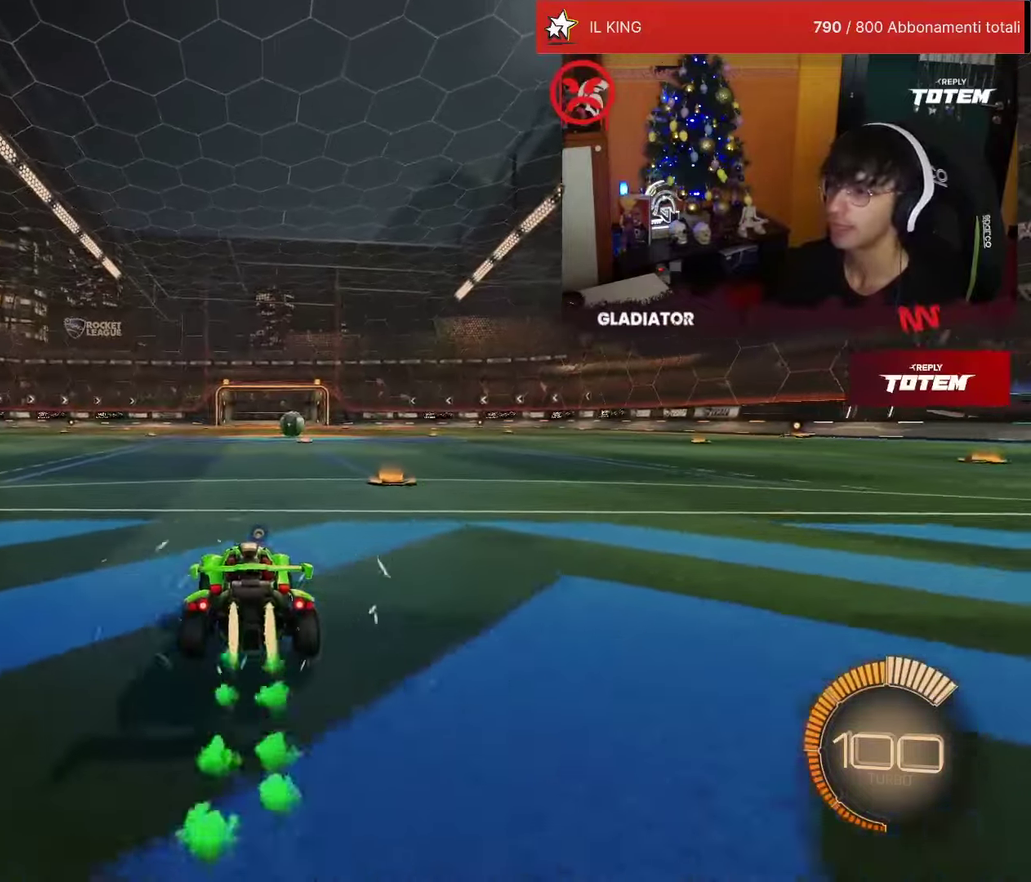
{"dt_ms": 500, "buttons": ["R1", "R2"], "left_stick": "center", "events": []}
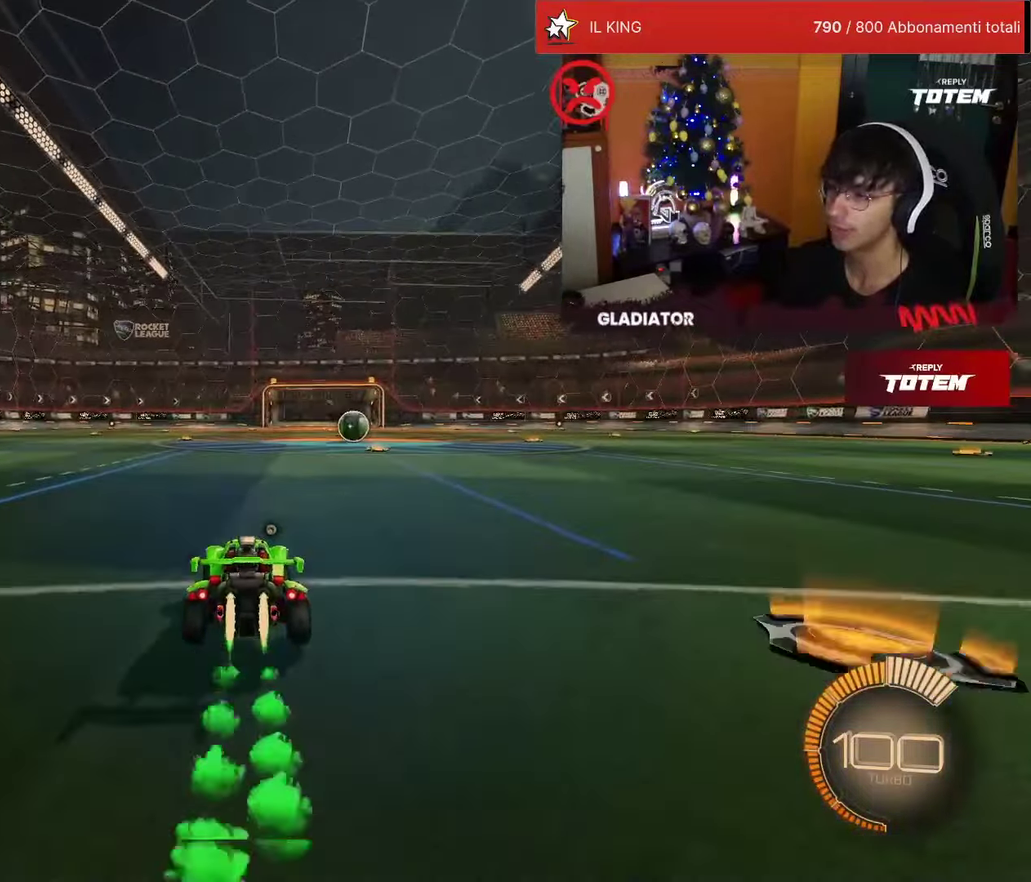
{"dt_ms": 500, "buttons": [], "left_stick": "center", "events": [[317, "R1", "up"], [400, "R2", "up"]]}
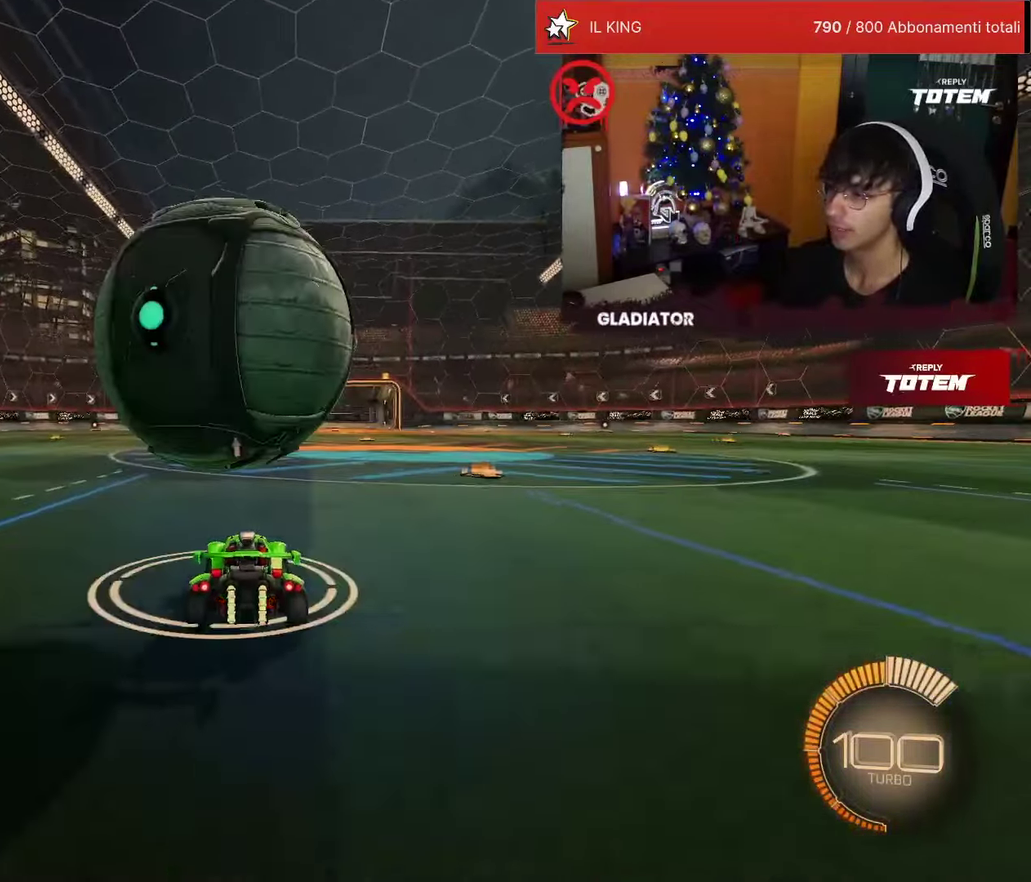
{"dt_ms": 500, "buttons": ["R2"], "left_stick": "center", "events": [[17, "R2", "down"], [133, "R1", "down"], [367, "R1", "up"]]}
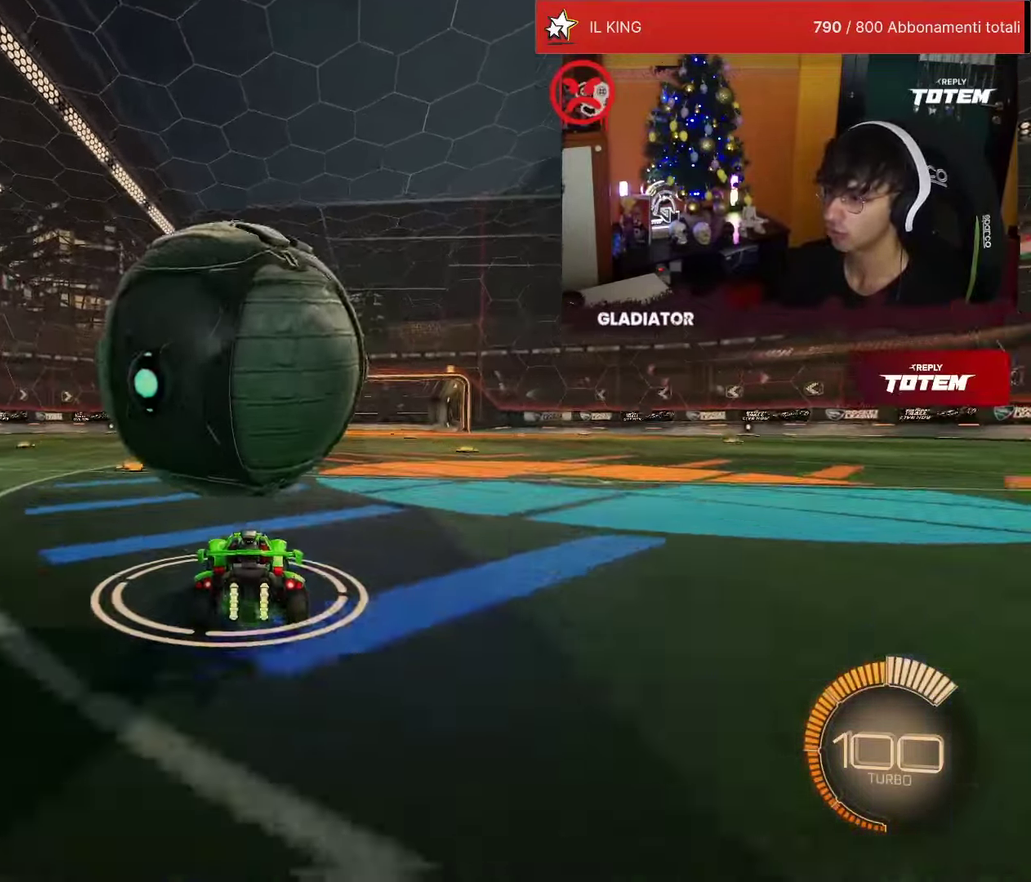
{"dt_ms": 500, "buttons": ["R2"], "left_stick": "center", "events": [[33, "R2", "up"], [417, "R2", "down"]]}
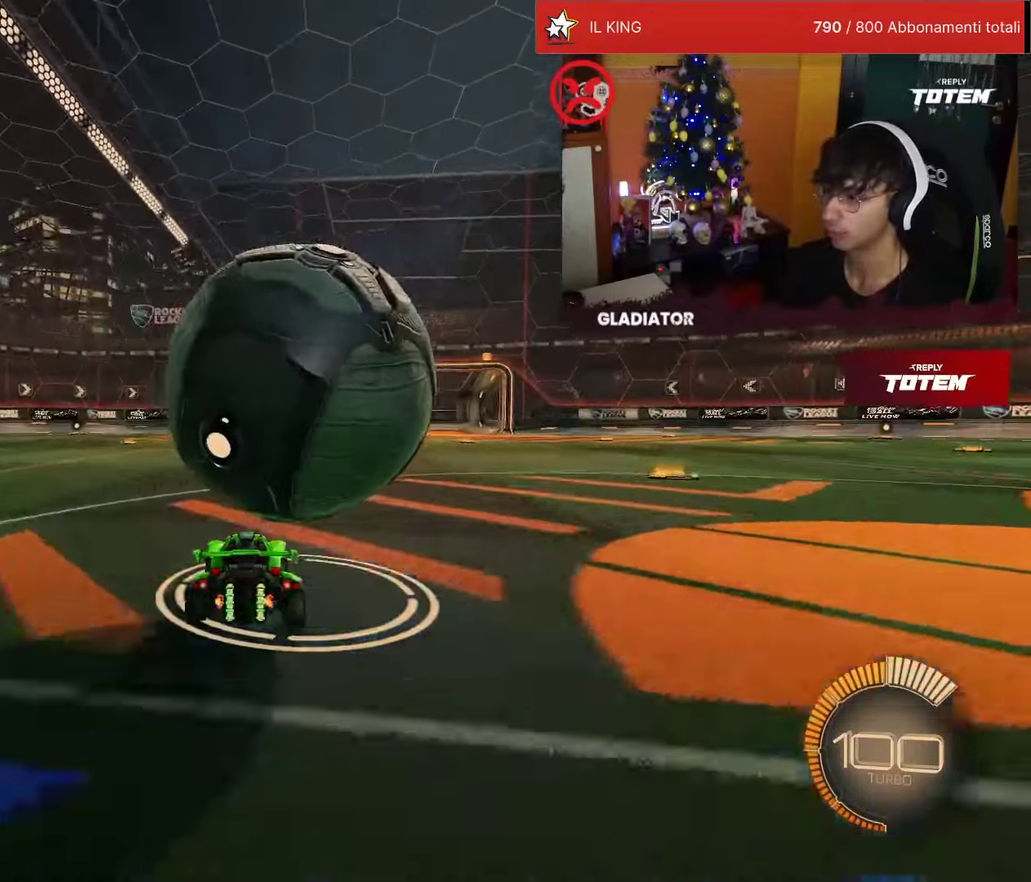
{"dt_ms": 500, "buttons": ["R1", "R2"], "left_stick": "right", "events": [[183, "left_stick", "right"], [283, "left_stick", "center"], [466, "left_stick", "right"], [483, "R1", "down"]]}
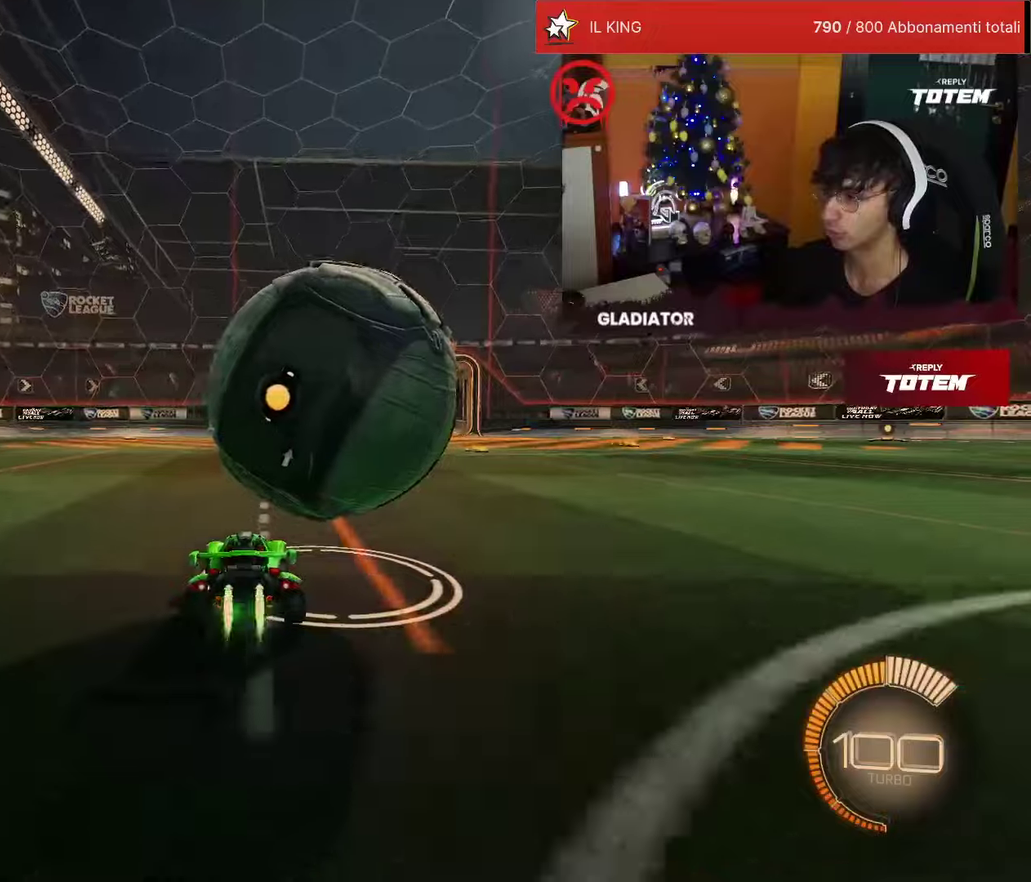
{"dt_ms": 500, "buttons": ["CROSS", "SQUARE", "R1", "R2"], "left_stick": "left", "events": [[66, "left_stick", "center"], [100, "R1", "up"], [183, "R1", "down"], [300, "R1", "up"], [433, "CROSS", "down"], [466, "R1", "down"], [466, "left_stick", "left"], [483, "SQUARE", "down"]]}
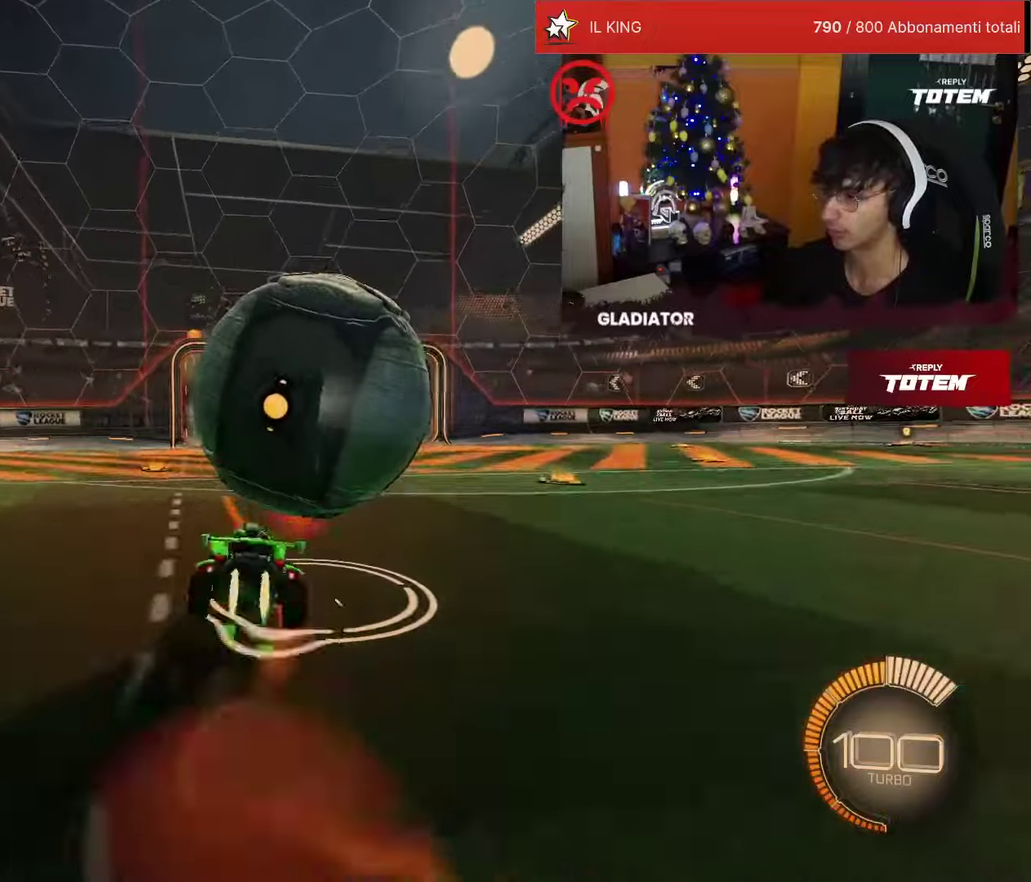
{"dt_ms": 1000, "buttons": ["L1", "R2"], "left_stick": "up-right", "events": [[83, "SQUARE", "up"], [100, "R1", "up"], [116, "CROSS", "up"], [133, "left_stick", "center"], [383, "left_stick", "down-right"], [400, "R1", "down"], [450, "CROSS", "down"], [566, "CROSS", "up"], [650, "TRIANGLE", "down"], [700, "TRIANGLE", "up"], [733, "left_stick", "up-right"], [750, "L1", "down"], [750, "R1", "up"], [816, "SQUARE", "down"], [883, "SQUARE", "up"]]}
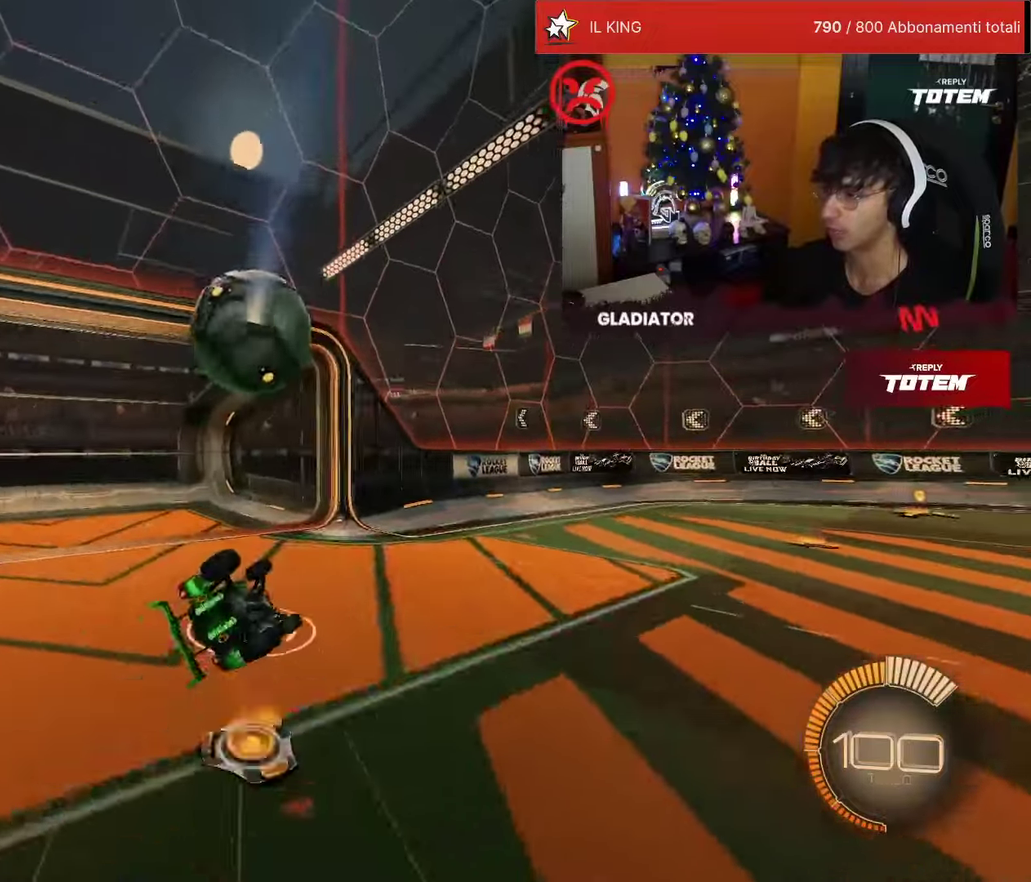
{"dt_ms": 500, "buttons": ["R1", "R2"], "left_stick": "center", "events": [[50, "R2", "up"], [166, "L1", "up"], [183, "left_stick", "center"], [400, "R2", "down"], [416, "R1", "down"]]}
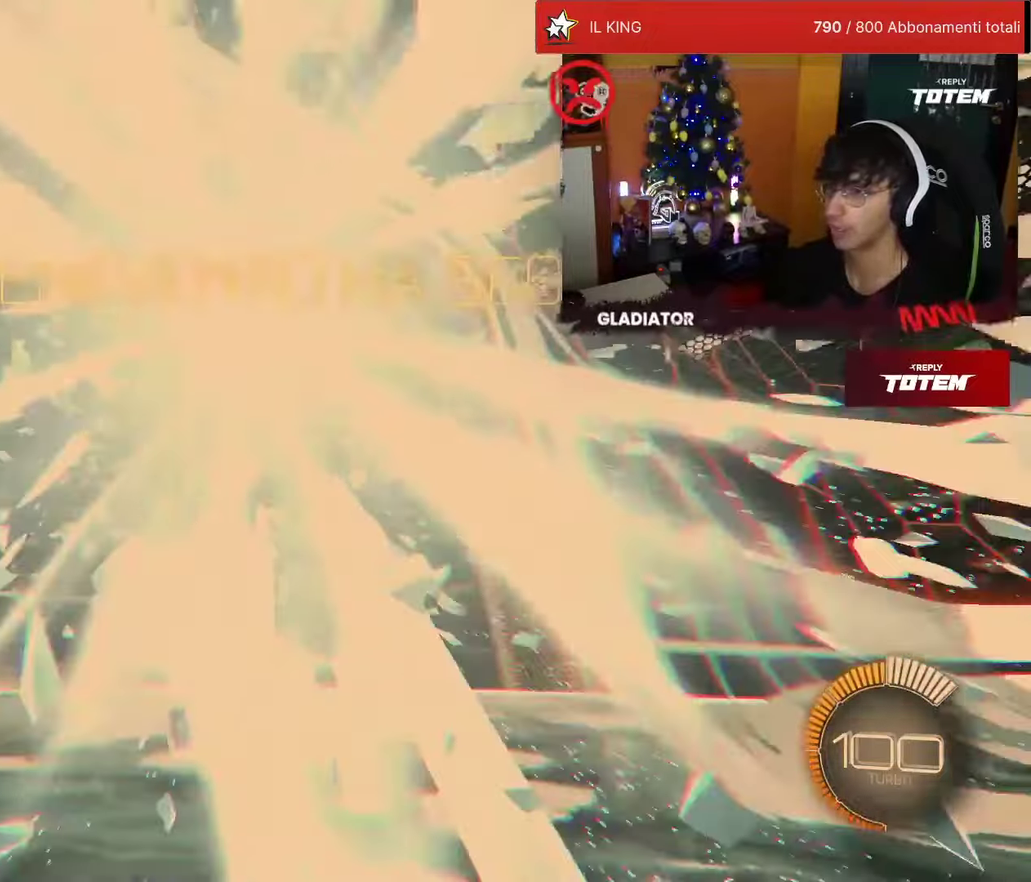
{"dt_ms": 500, "buttons": ["R1", "R2"], "left_stick": "center", "events": []}
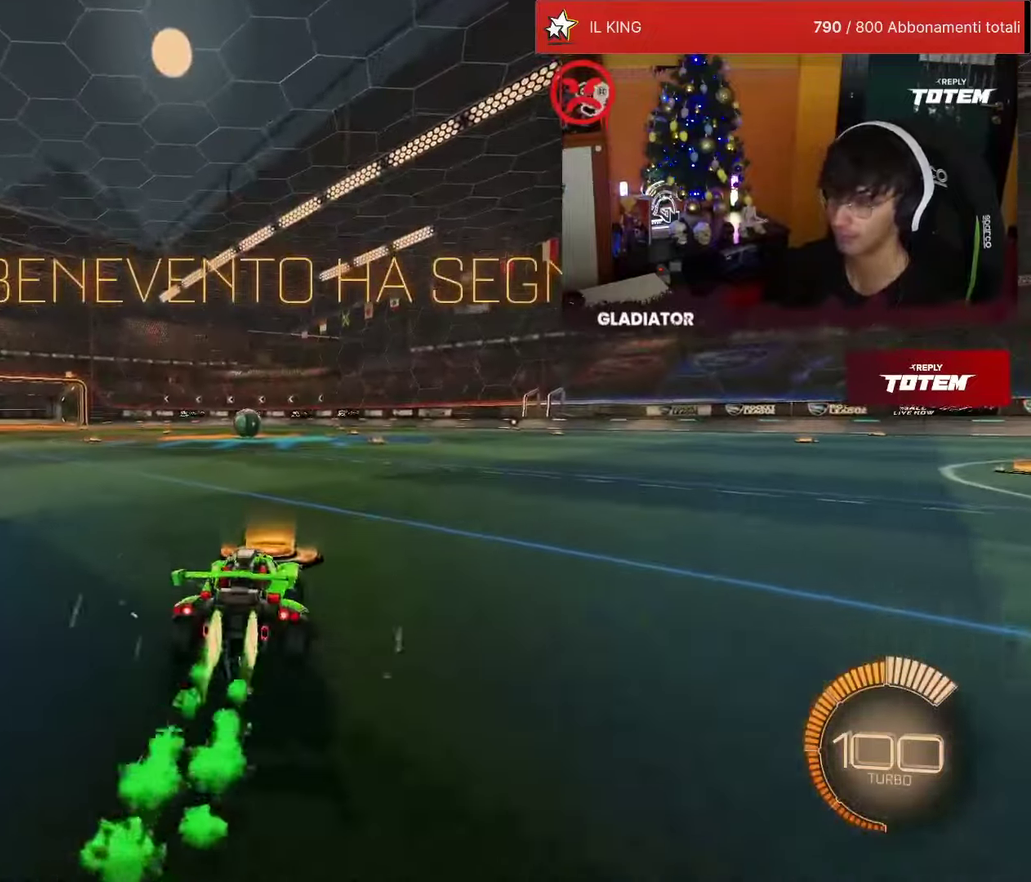
{"dt_ms": 500, "buttons": ["R1", "R2"], "left_stick": "center", "events": [[316, "TRIANGLE", "down"], [383, "TRIANGLE", "up"]]}
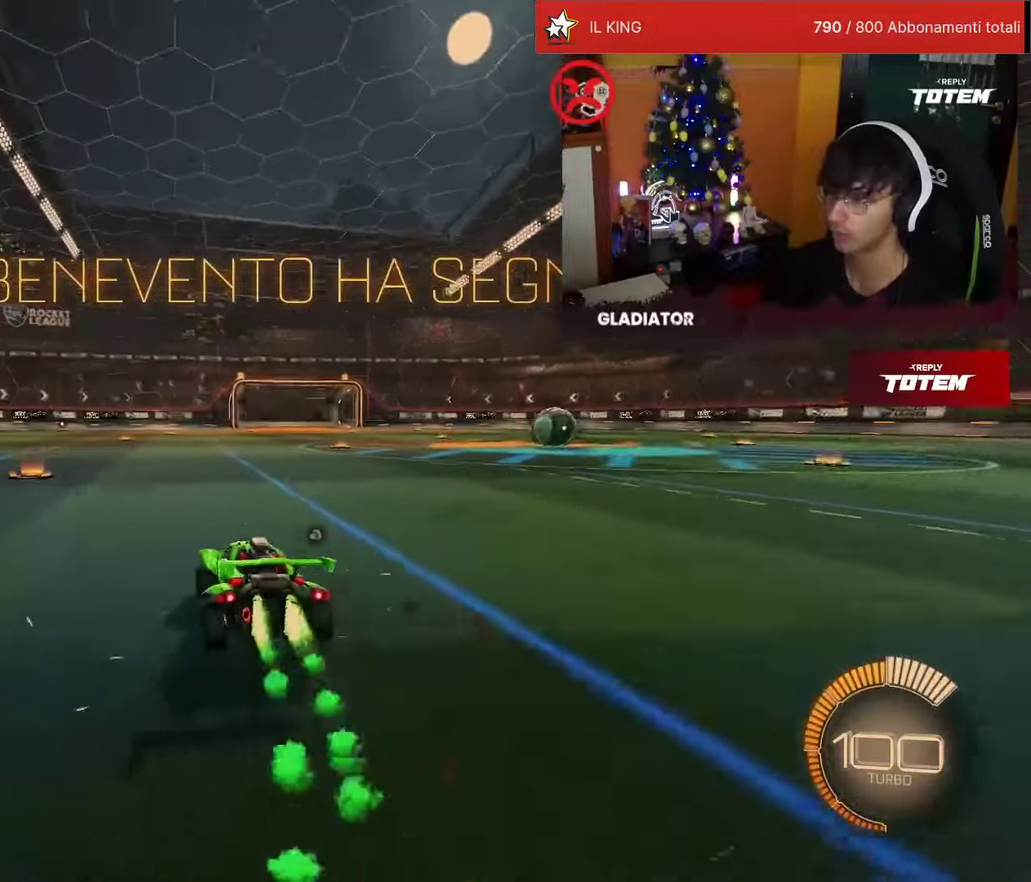
{"dt_ms": 500, "buttons": ["R2"], "left_stick": "center", "events": [[300, "R1", "up"], [383, "R1", "down"], [483, "R1", "up"]]}
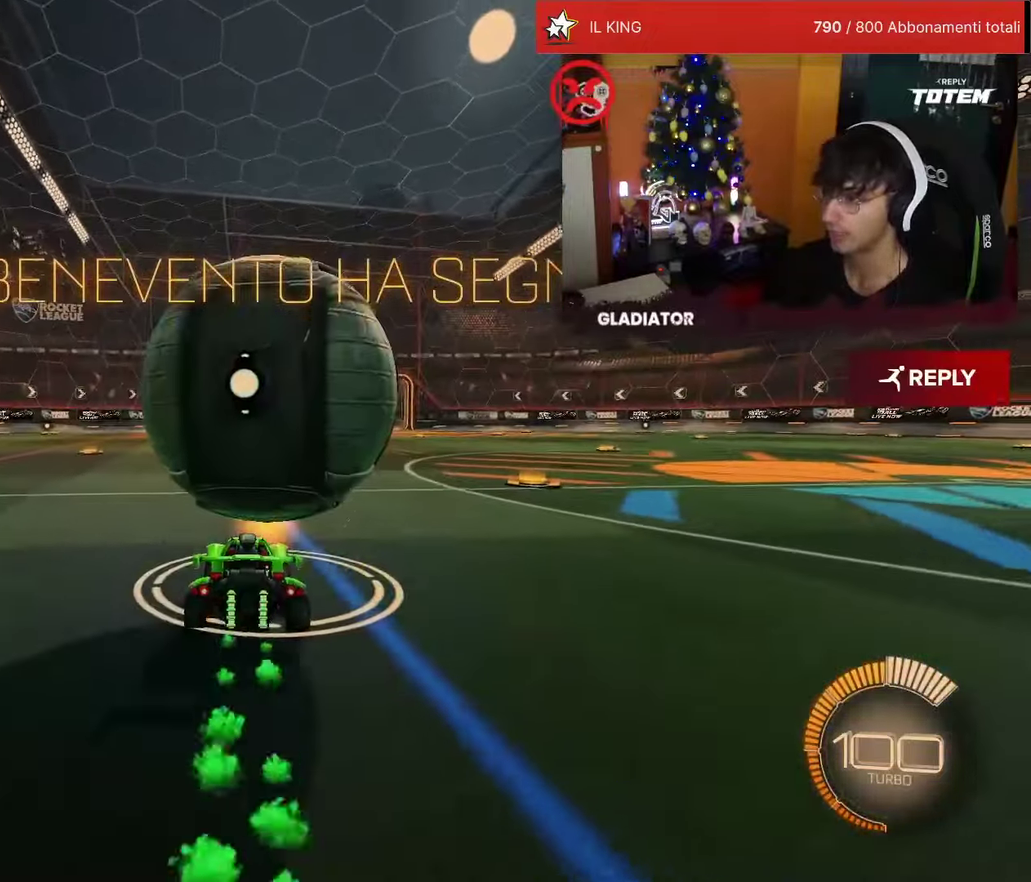
{"dt_ms": 500, "buttons": ["R1", "R2"], "left_stick": "center", "events": [[216, "R1", "down"], [300, "R1", "up"], [500, "R1", "down"]]}